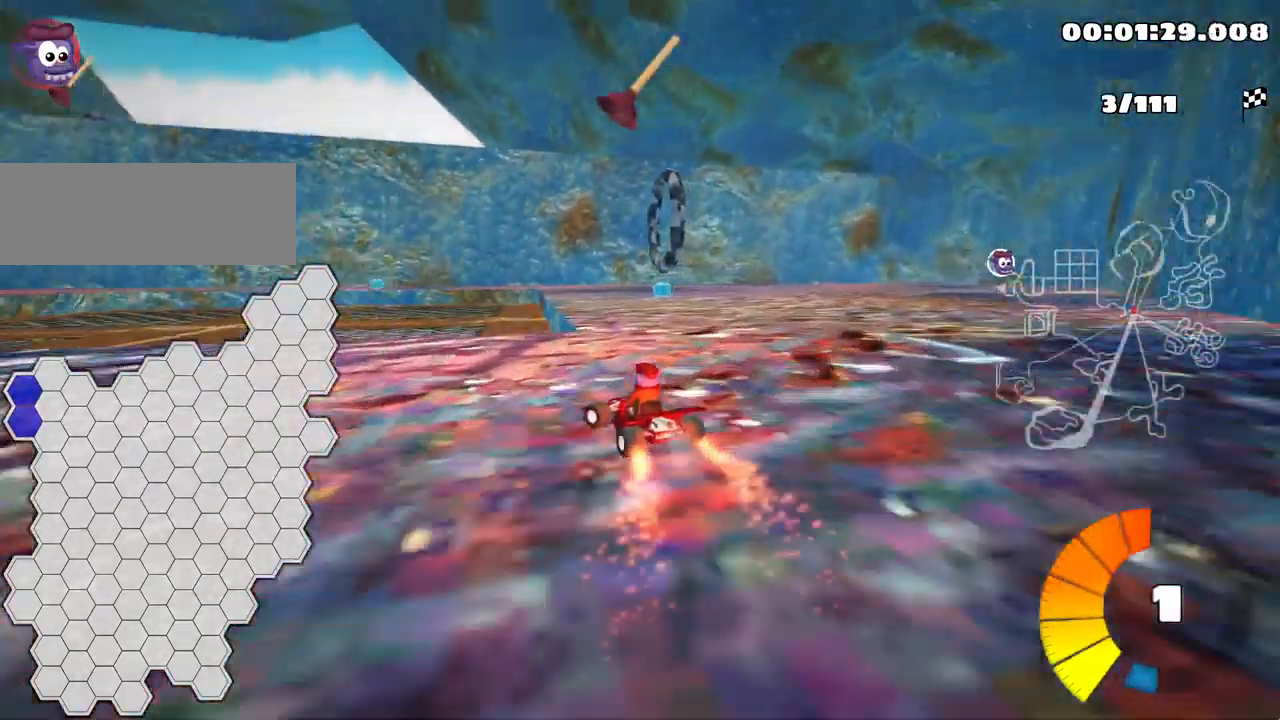
Gameplay with keyboard; each line is a JSON object with the keys held at the frame after it. "events" lists presses ("down") and releases ("up") of "down", "fire", "flag", "left", "look", "nitro", "right", "skid" and "up" between this image and that frame as [ms after this image, input, new state], when the widget could be followed in between. No other keys are recorded. Mouse input is not recorded. Key names are as the overlay labels them; some are game actions (e.g. jump) rather than physical keys.
{"keys": ["up"], "events": [[34, "left", "up"]]}
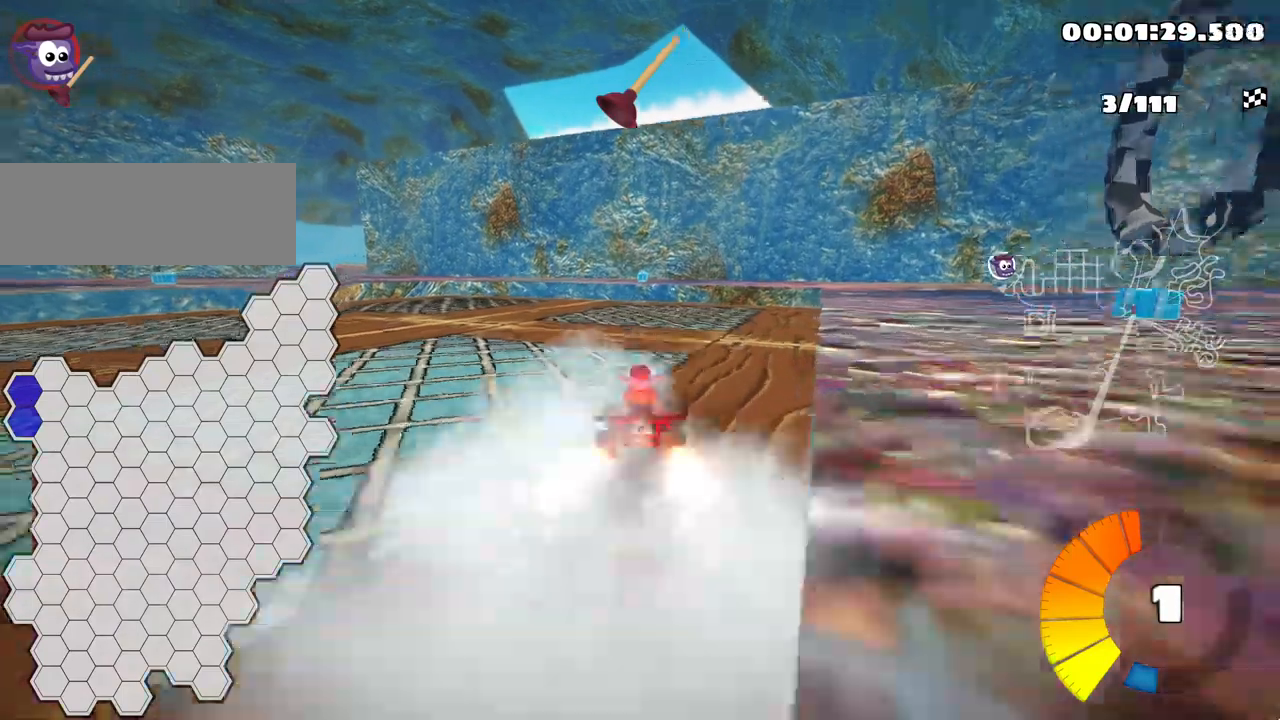
{"keys": ["up"], "events": []}
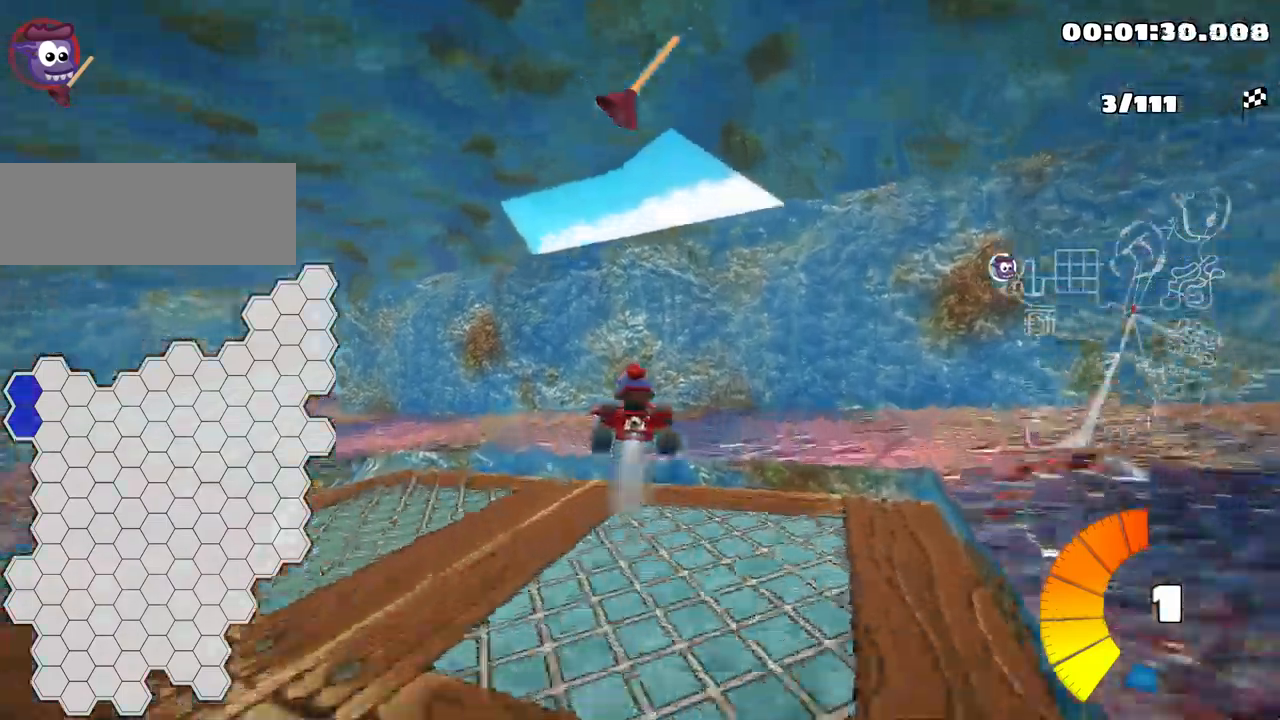
{"keys": ["left", "skid", "up"], "events": [[300, "left", "down"], [300, "skid", "down"]]}
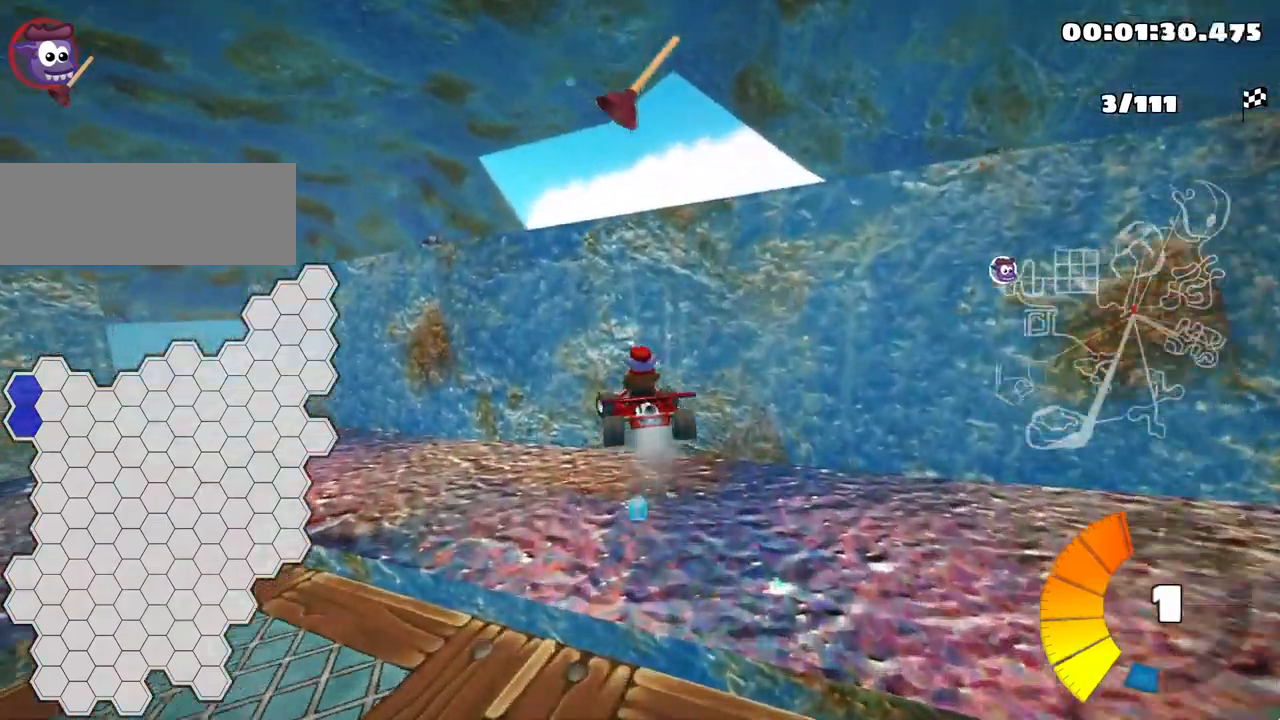
{"keys": ["left", "skid", "up"], "events": []}
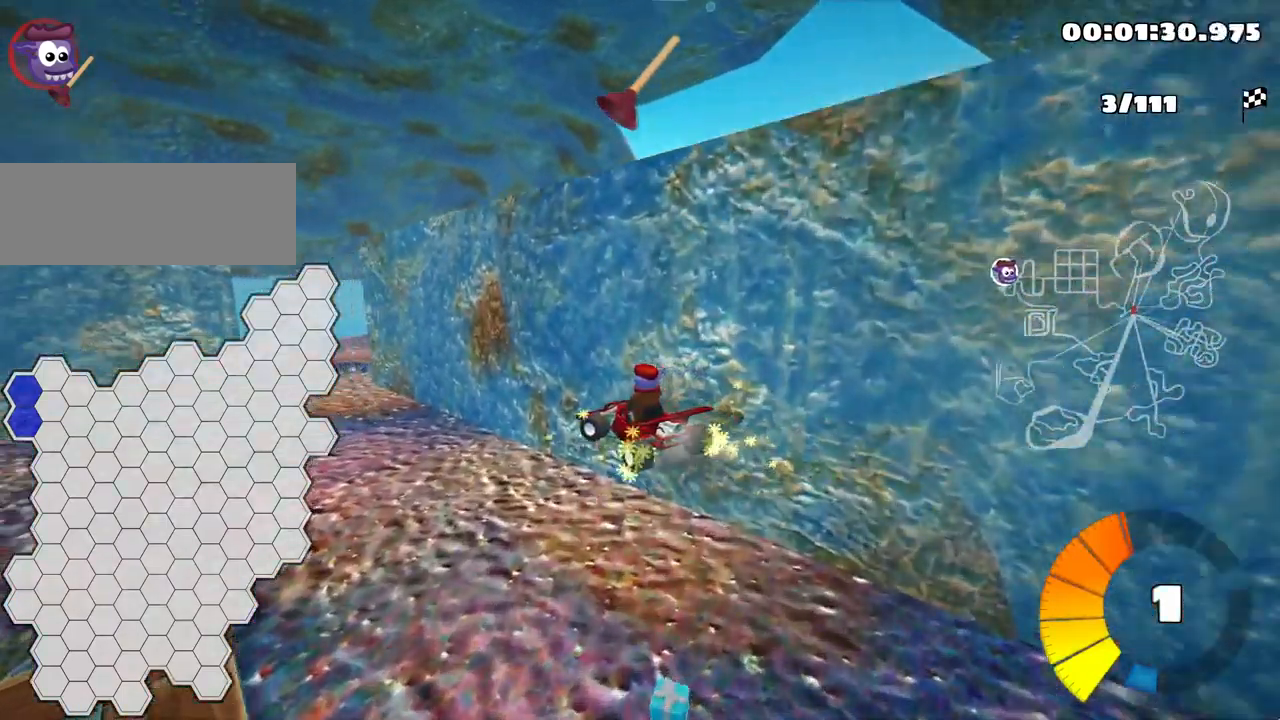
{"keys": ["left", "up"], "events": [[100, "skid", "up"]]}
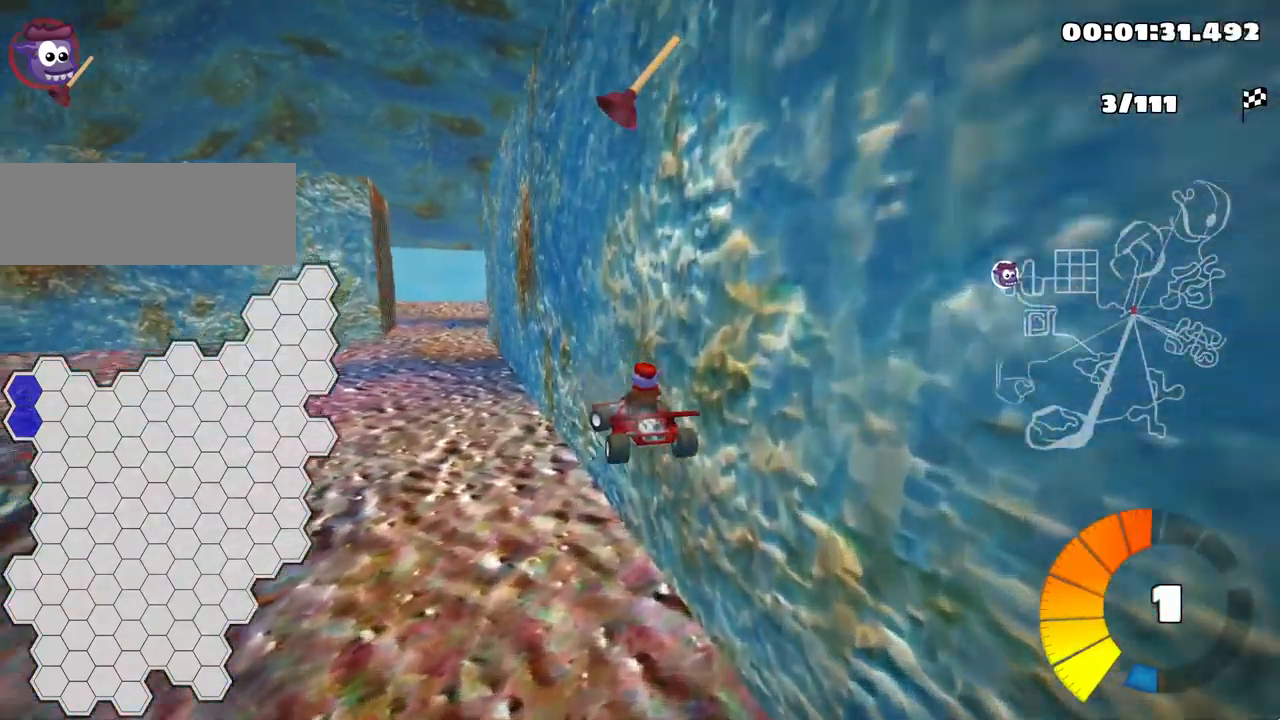
{"keys": ["left", "skid", "up"], "events": [[50, "skid", "down"]]}
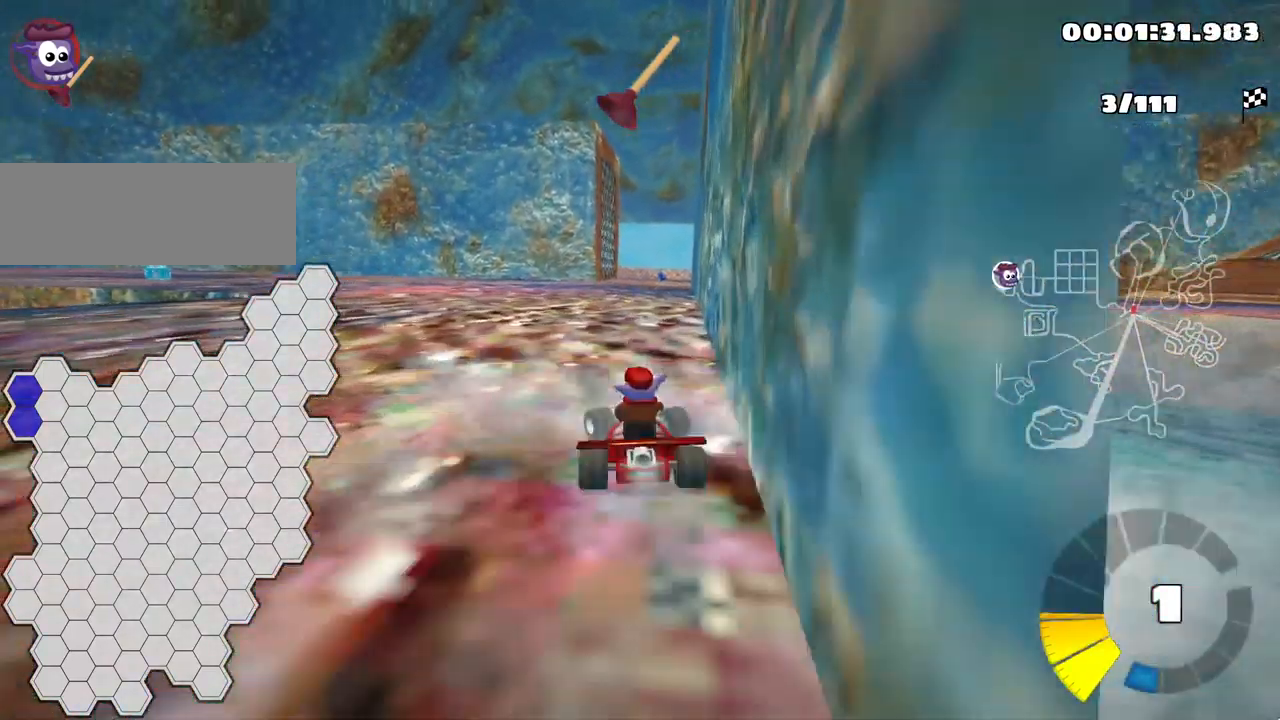
{"keys": ["fire", "right", "skid", "up"], "events": [[133, "nitro", "down"], [267, "nitro", "up"], [300, "left", "up"], [450, "right", "down"], [483, "fire", "down"]]}
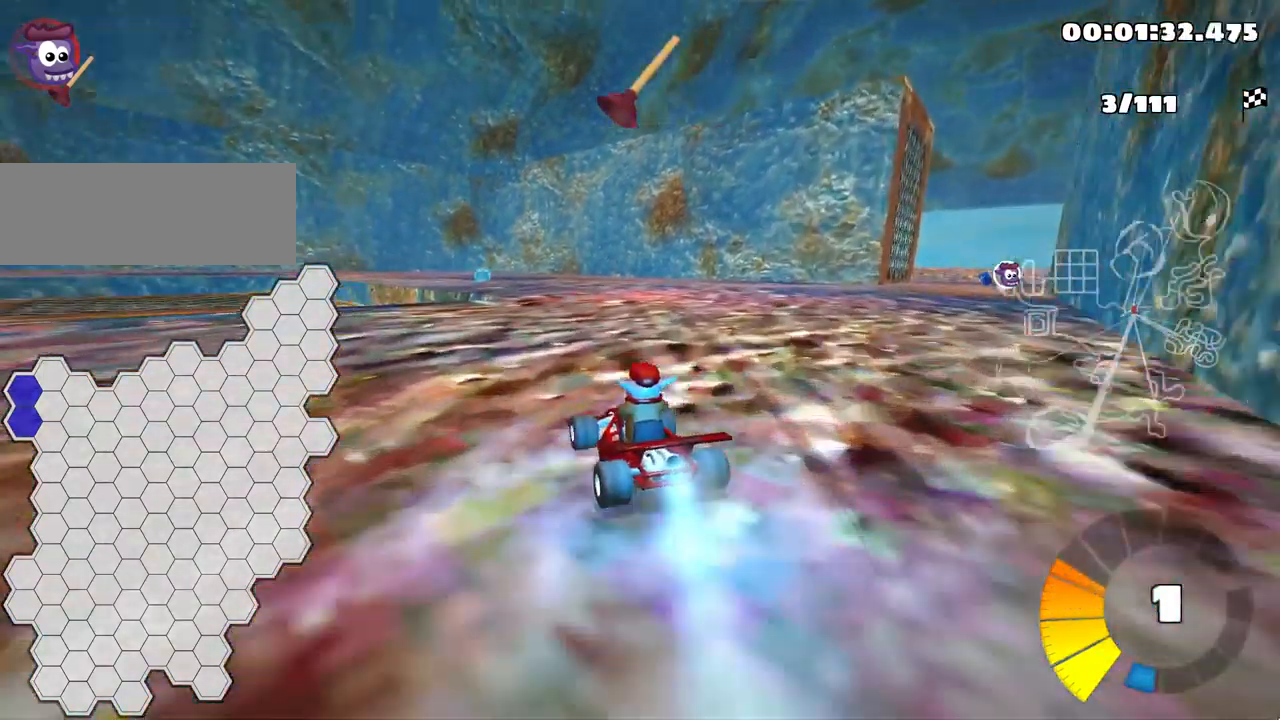
{"keys": ["left", "right", "skid", "up"], "events": [[317, "fire", "up"], [350, "left", "down"], [400, "right", "up"], [483, "right", "down"]]}
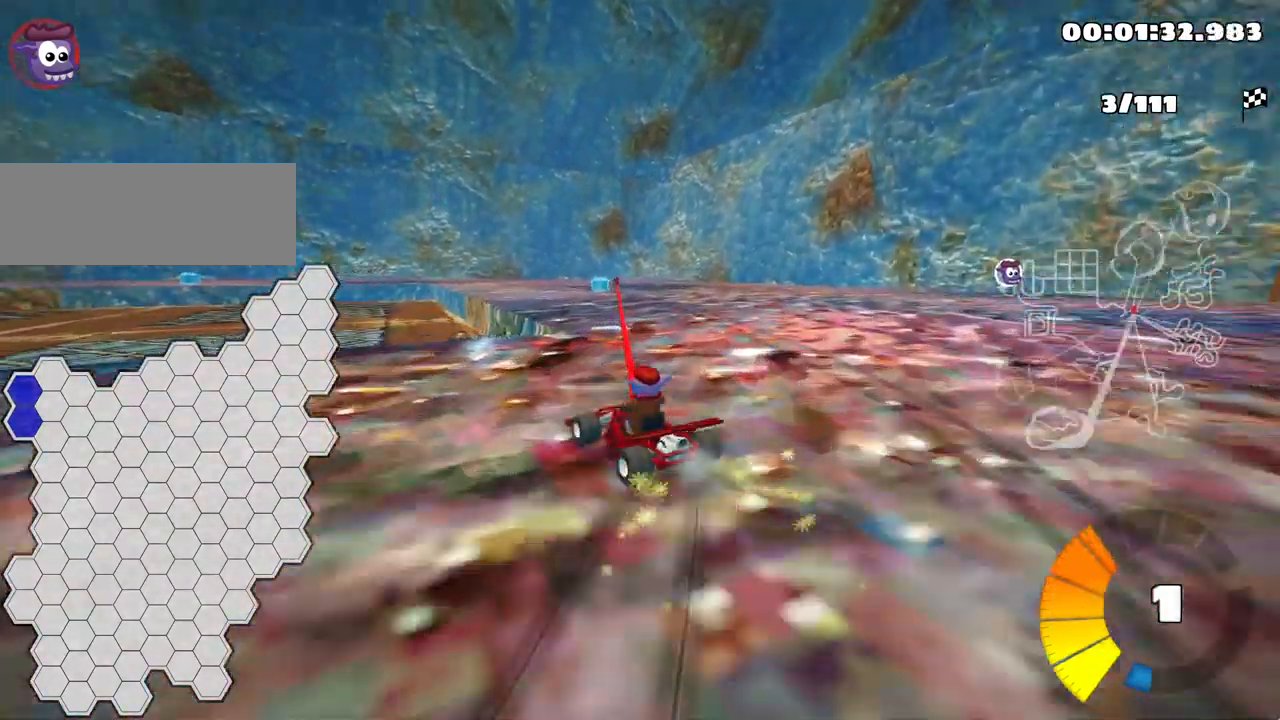
{"keys": ["right", "up"], "events": [[50, "left", "up"], [500, "skid", "up"]]}
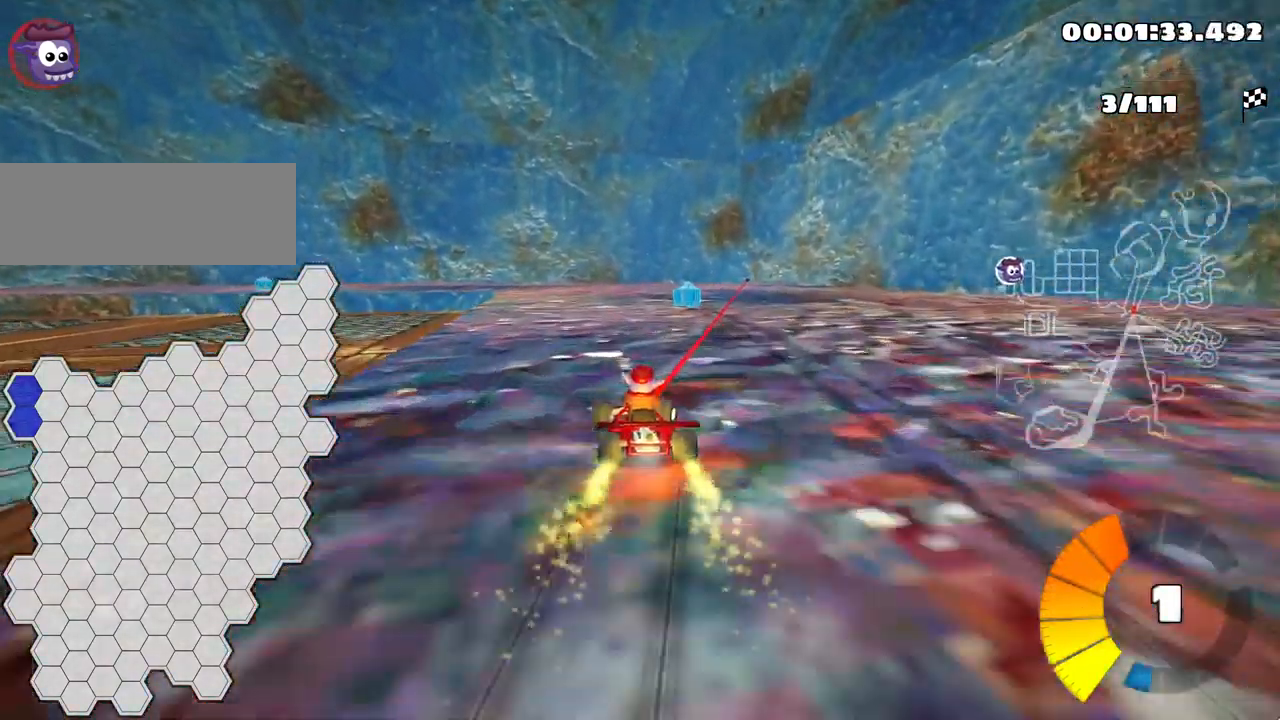
{"keys": ["left", "up"], "events": [[100, "right", "up"], [417, "left", "down"]]}
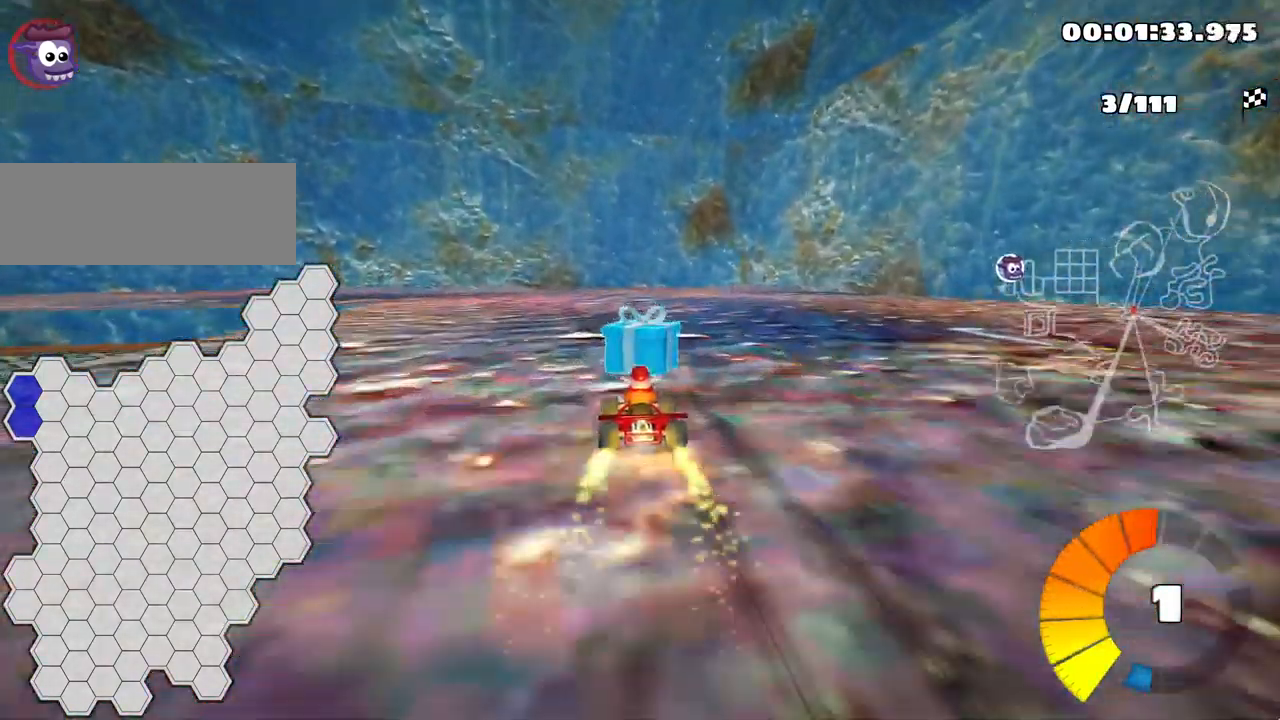
{"keys": ["skid", "up"], "events": [[17, "skid", "down"], [283, "left", "up"]]}
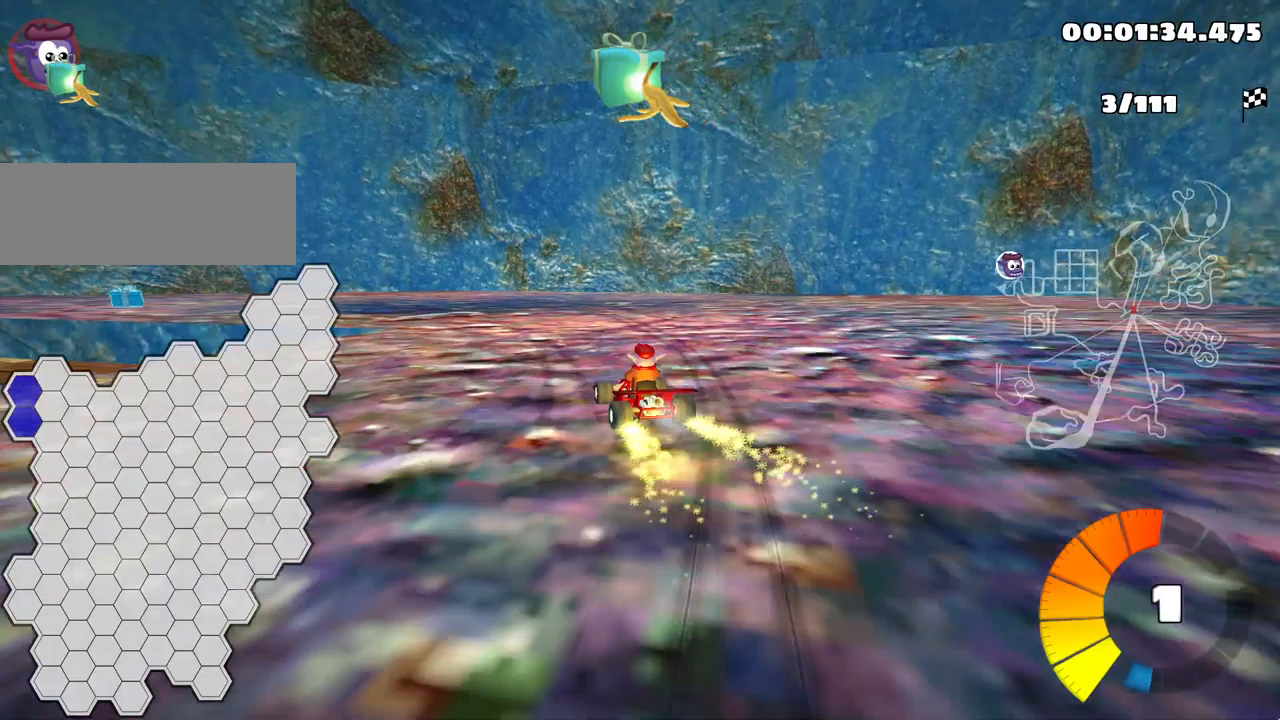
{"keys": ["left", "skid", "up"], "events": [[67, "right", "down"], [284, "left", "down"], [334, "right", "up"]]}
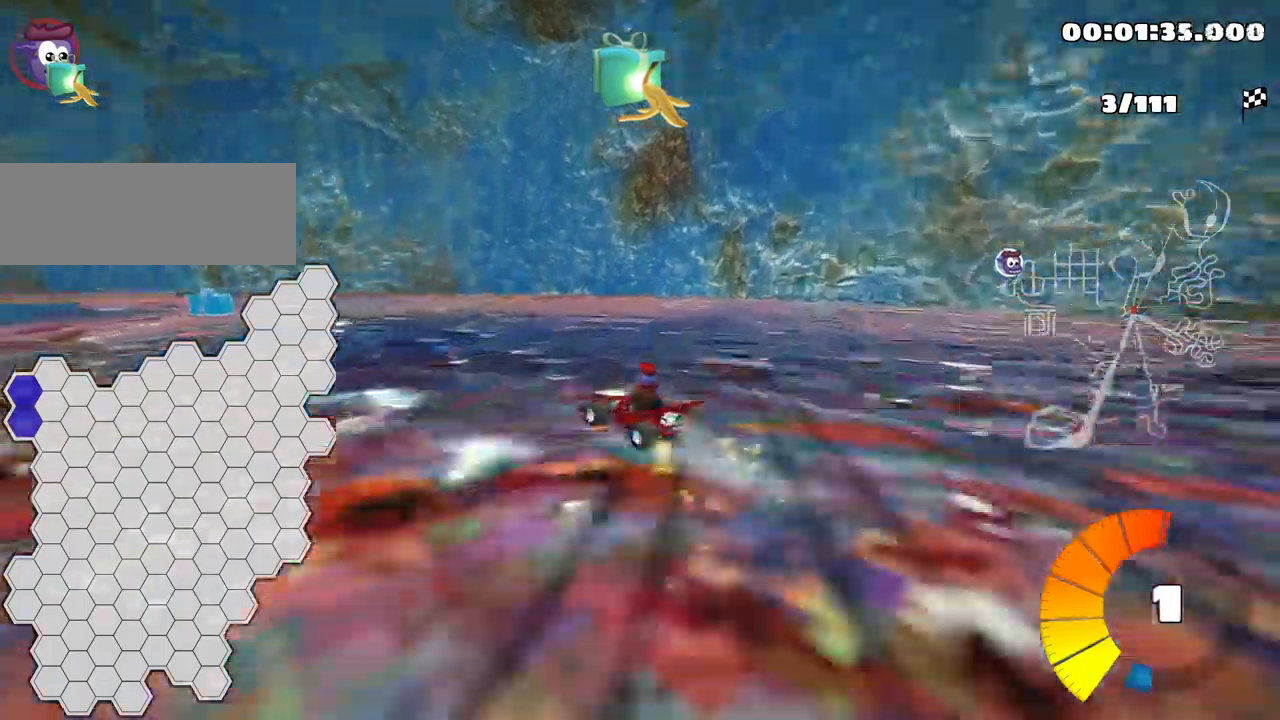
{"keys": ["left", "skid", "up"], "events": [[350, "nitro", "down"], [500, "nitro", "up"]]}
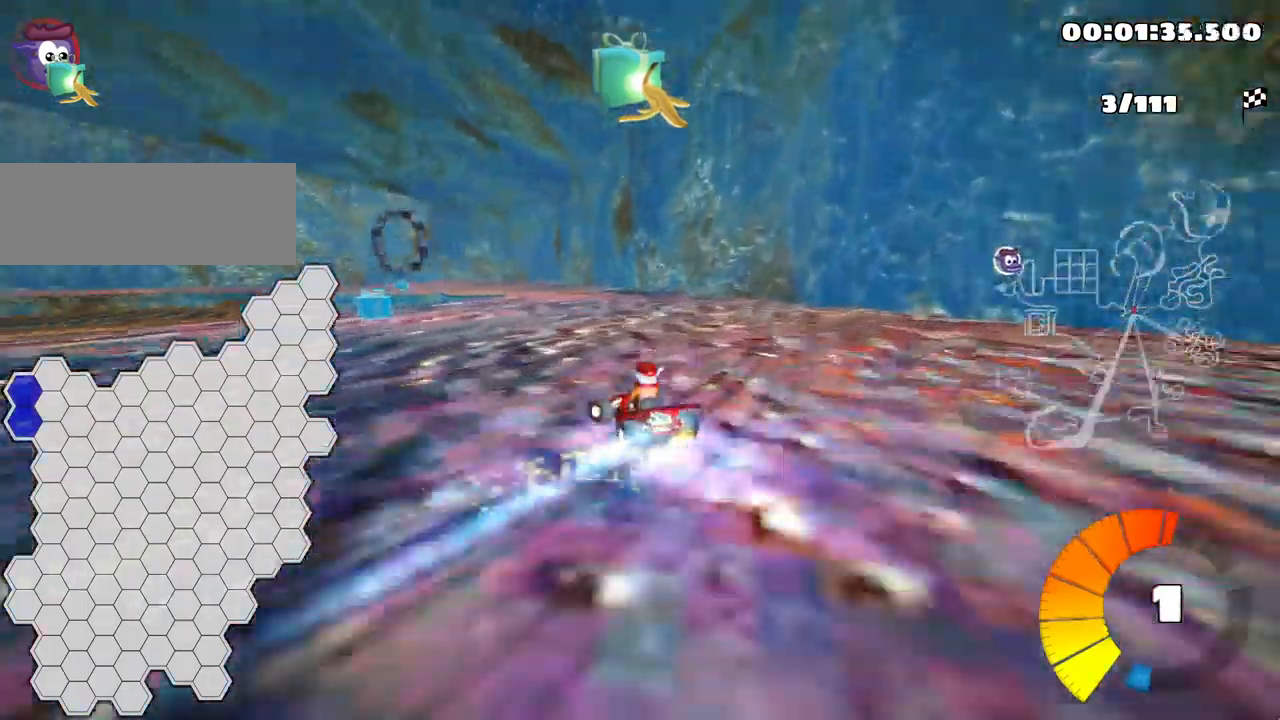
{"keys": ["left", "up"], "events": [[450, "skid", "up"]]}
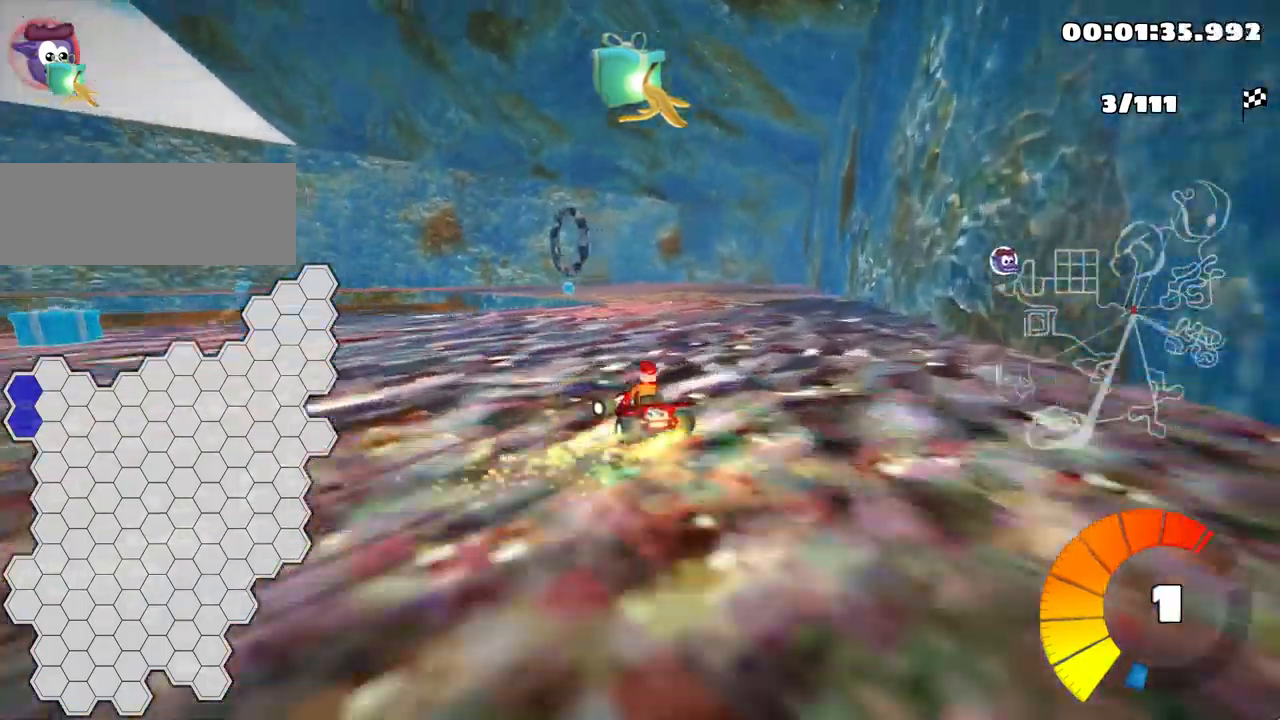
{"keys": ["up"], "events": [[200, "left", "up"]]}
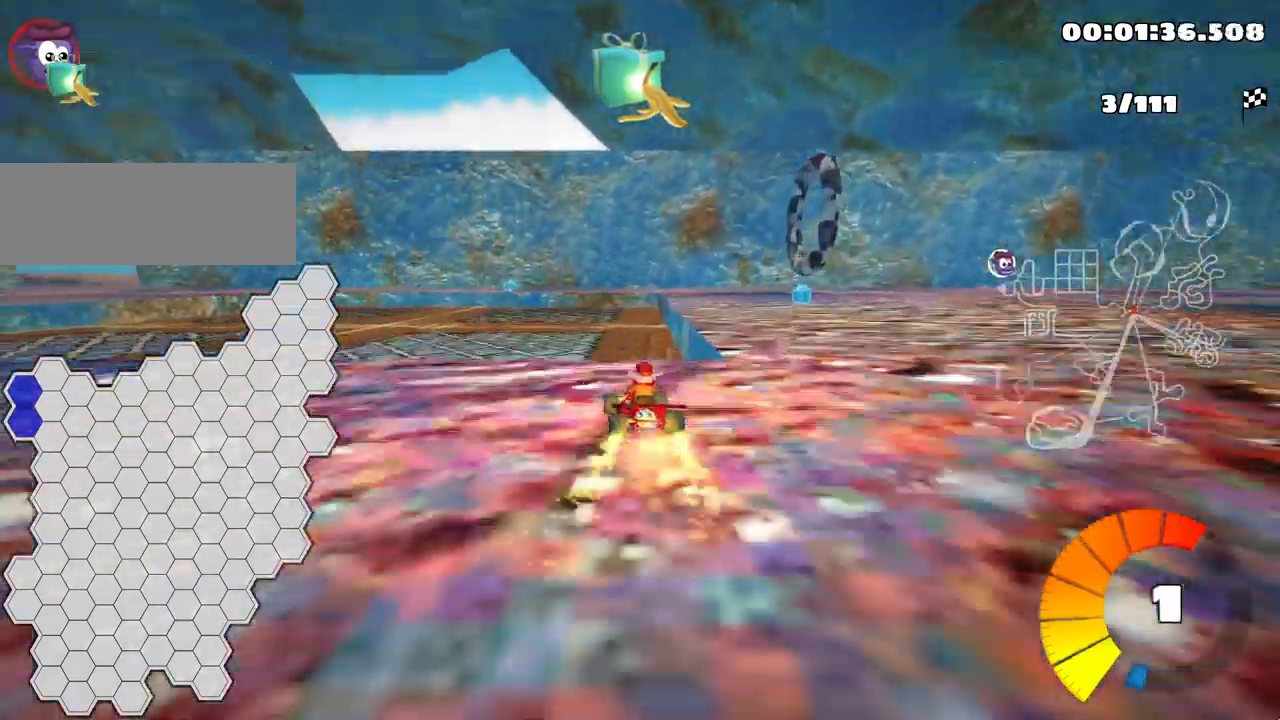
{"keys": ["up"], "events": [[34, "left", "down"], [184, "left", "up"]]}
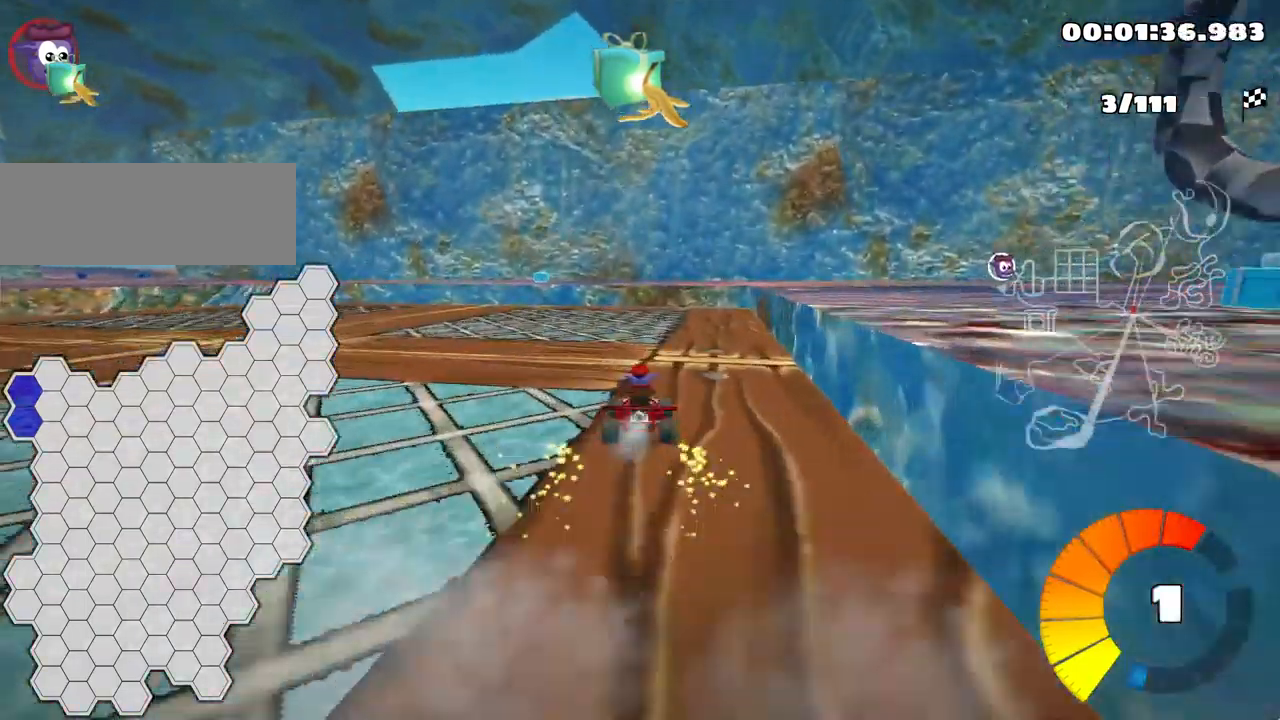
{"keys": ["left", "skid", "up"], "events": [[384, "left", "down"], [434, "skid", "down"]]}
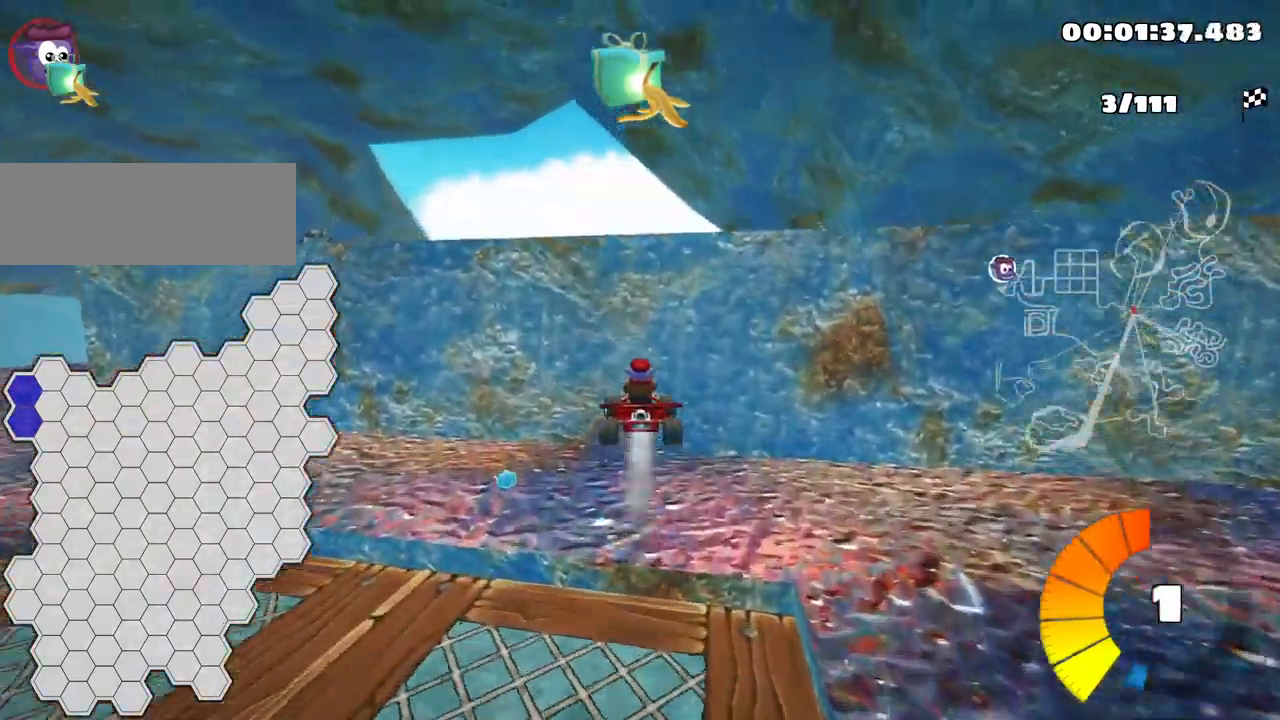
{"keys": ["left", "skid", "up"], "events": []}
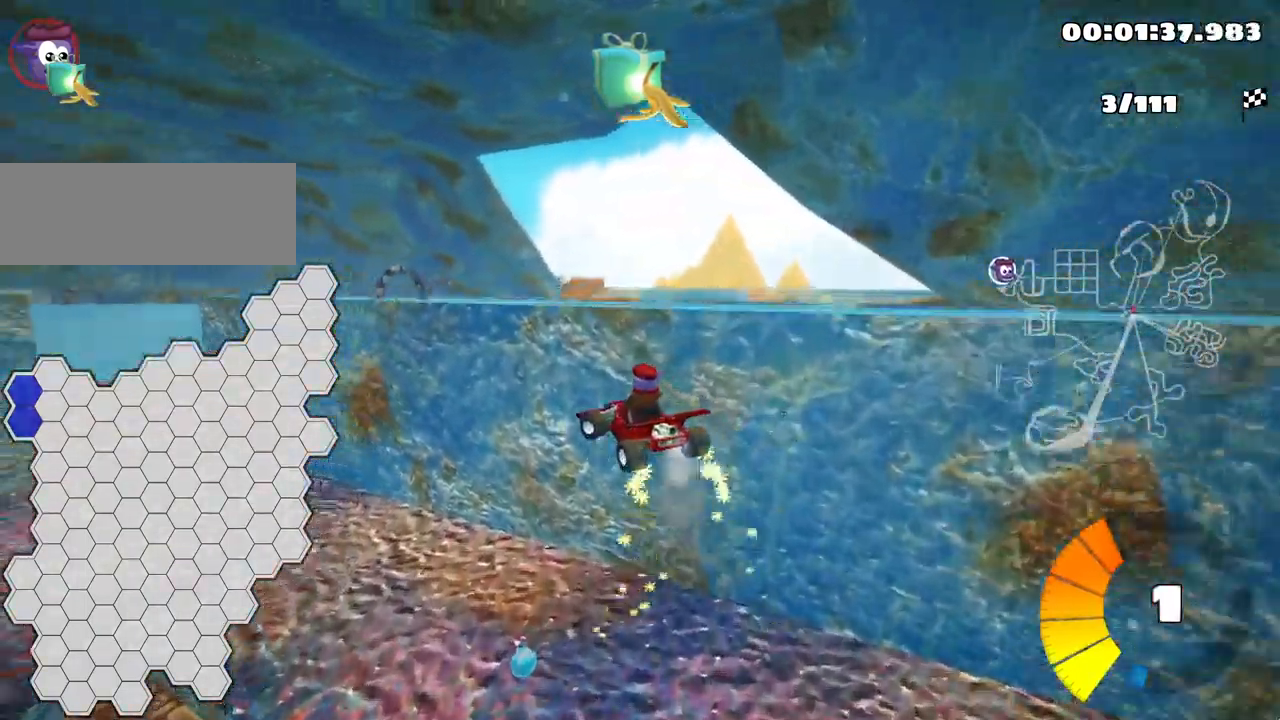
{"keys": ["left", "skid", "up"], "events": []}
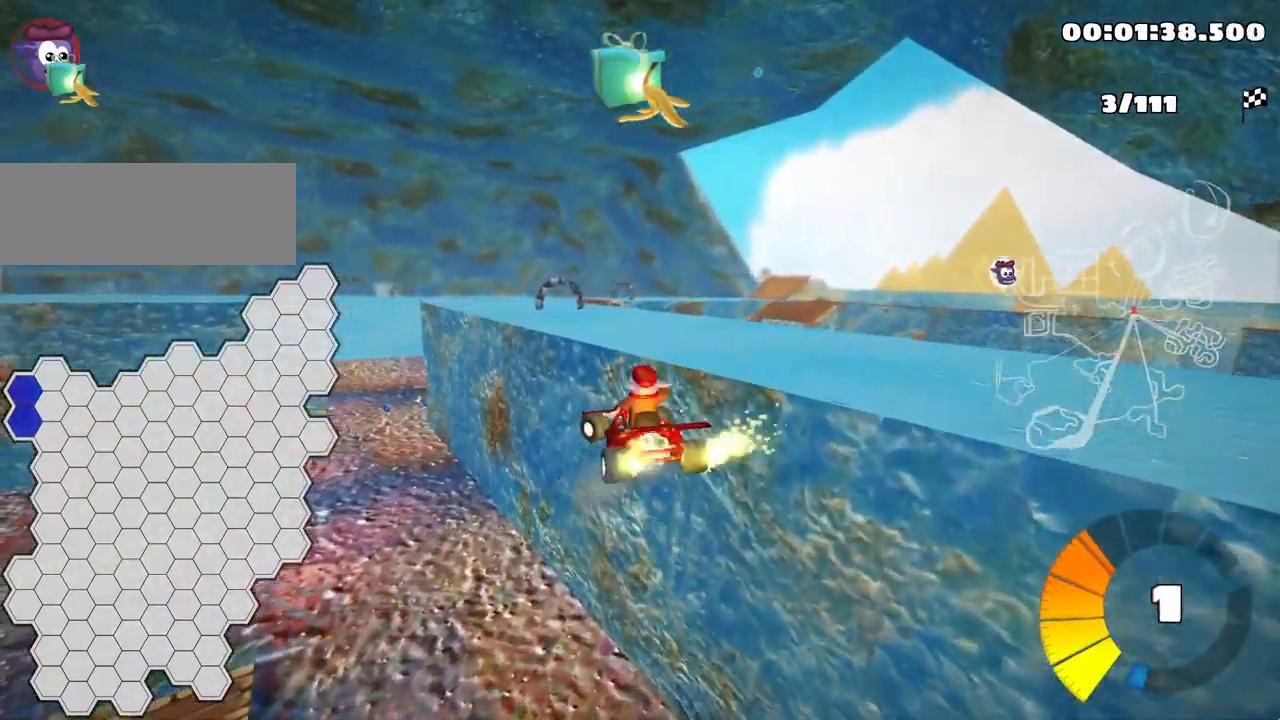
{"keys": ["left", "skid", "up"], "events": []}
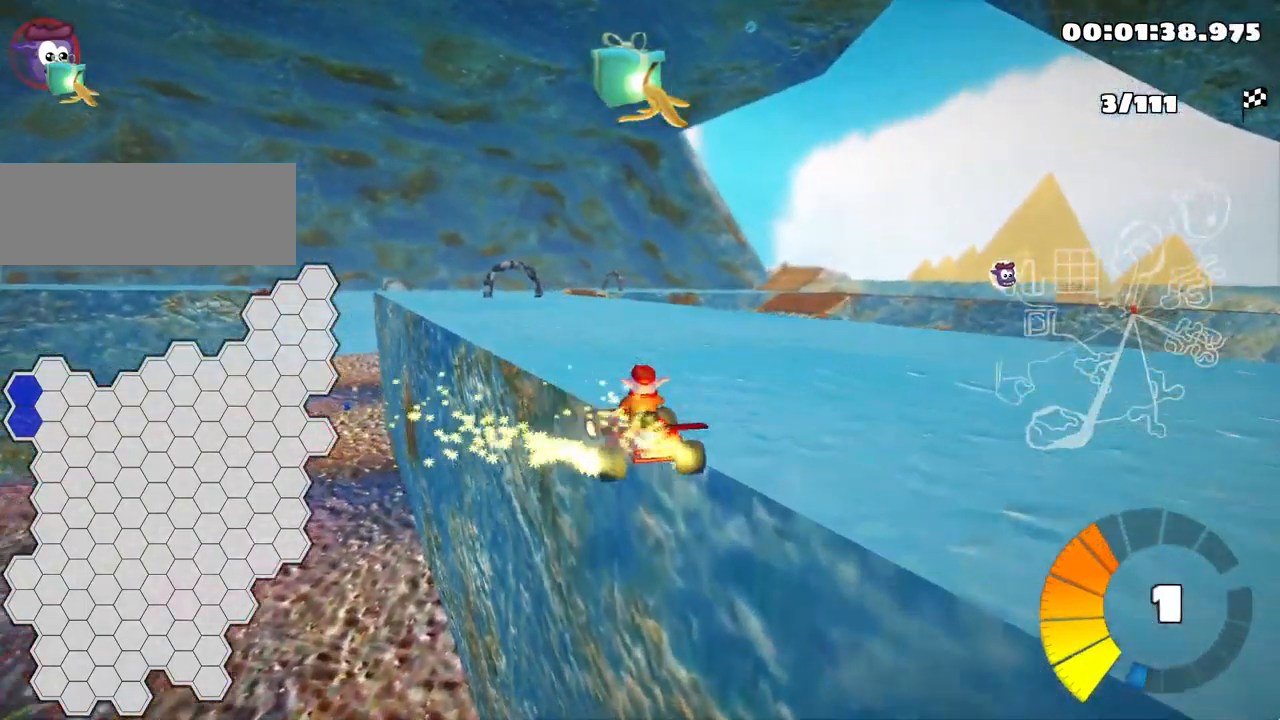
{"keys": ["left", "up"], "events": [[134, "nitro", "down"], [284, "nitro", "up"], [500, "skid", "up"]]}
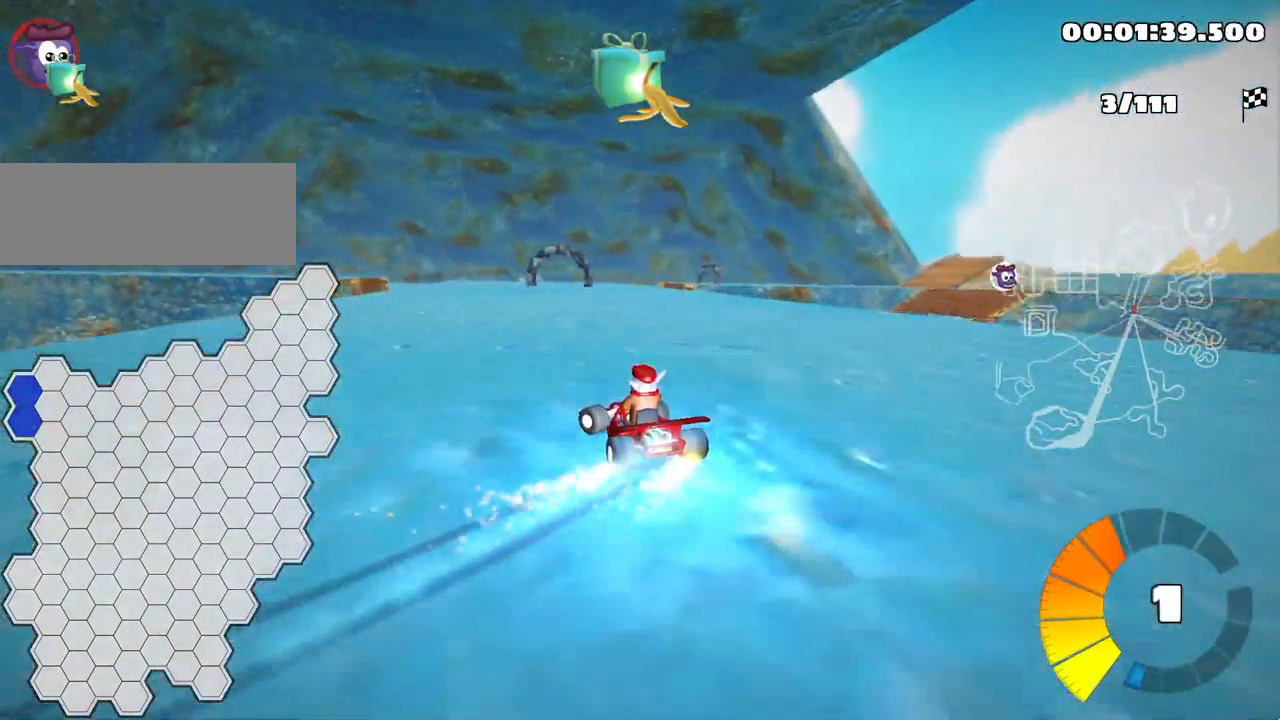
{"keys": ["up"], "events": [[100, "left", "up"], [133, "right", "down"], [350, "right", "up"]]}
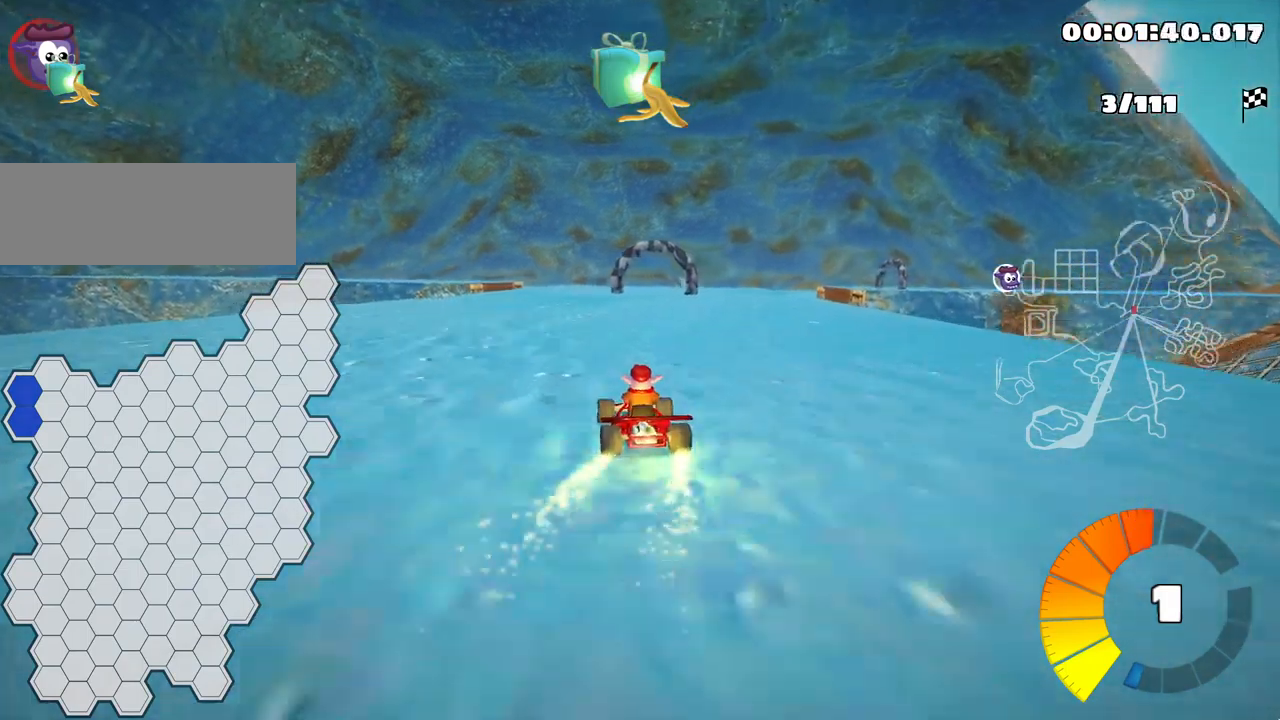
{"keys": ["right", "skid"], "events": [[367, "up", "up"], [400, "skid", "down"], [434, "right", "down"]]}
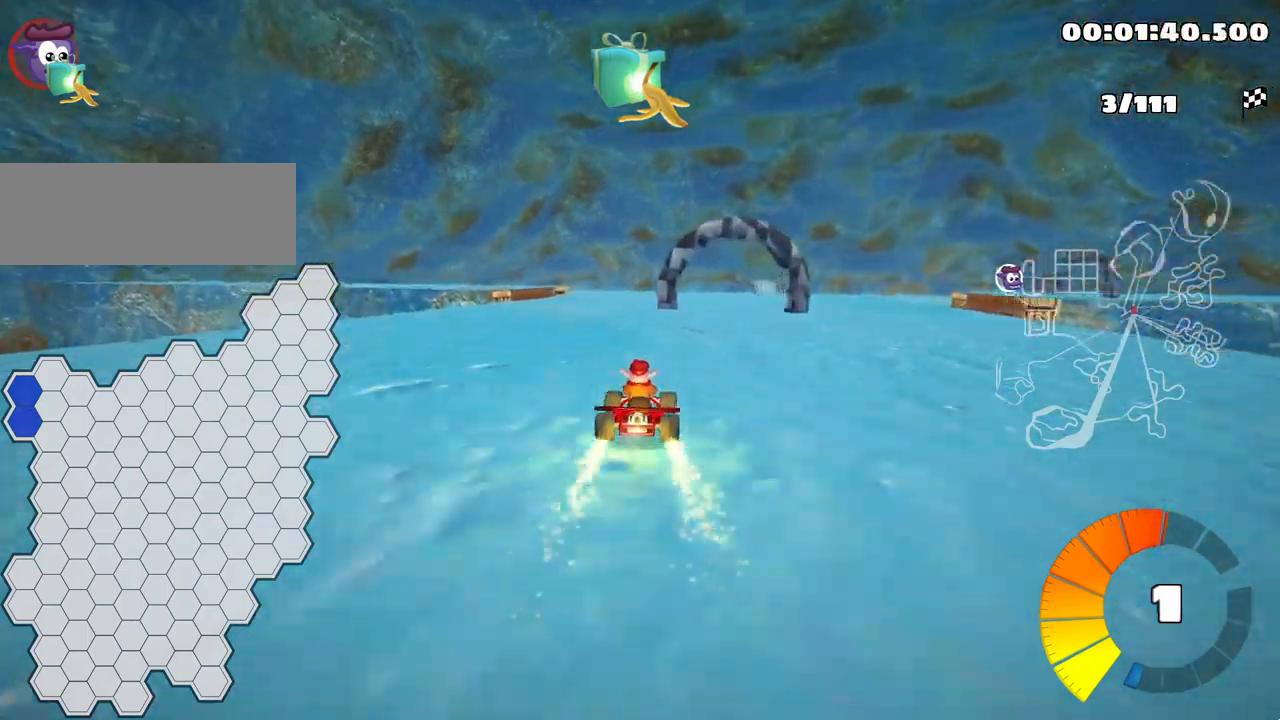
{"keys": ["right", "skid"], "events": [[300, "right", "up"], [434, "right", "down"]]}
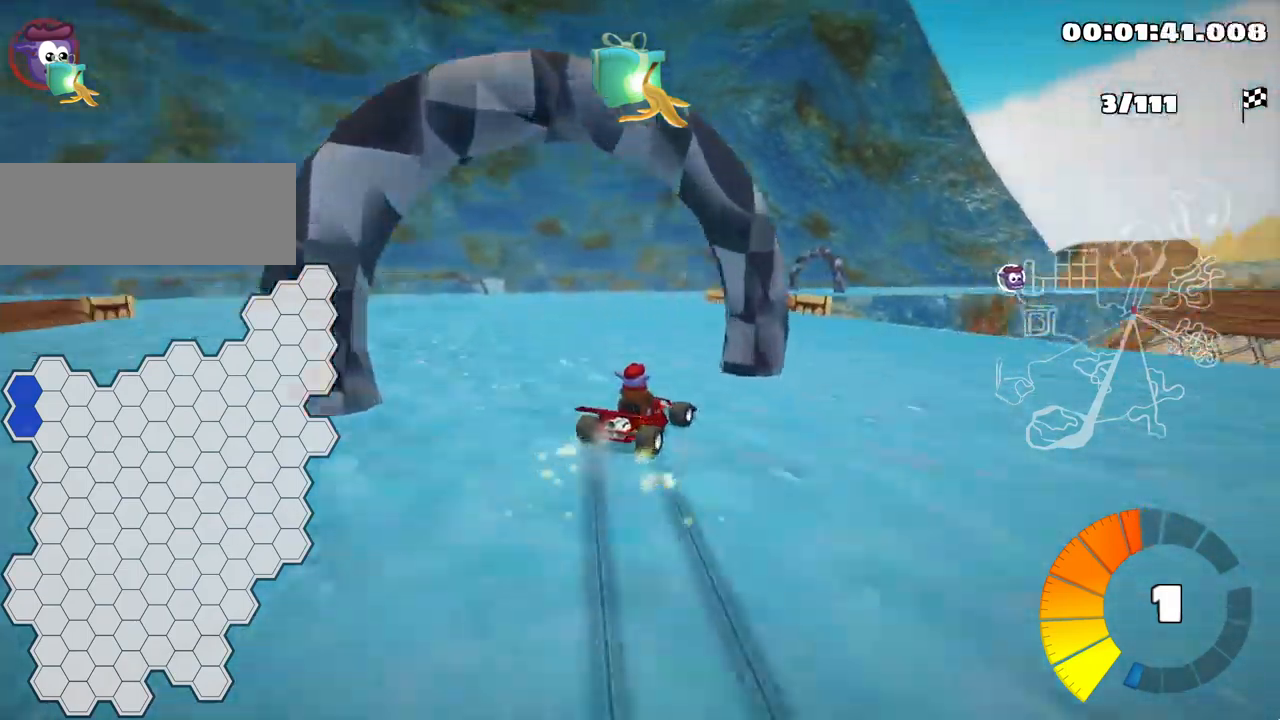
{"keys": ["up"], "events": [[50, "skid", "up"], [450, "right", "up"], [500, "up", "down"]]}
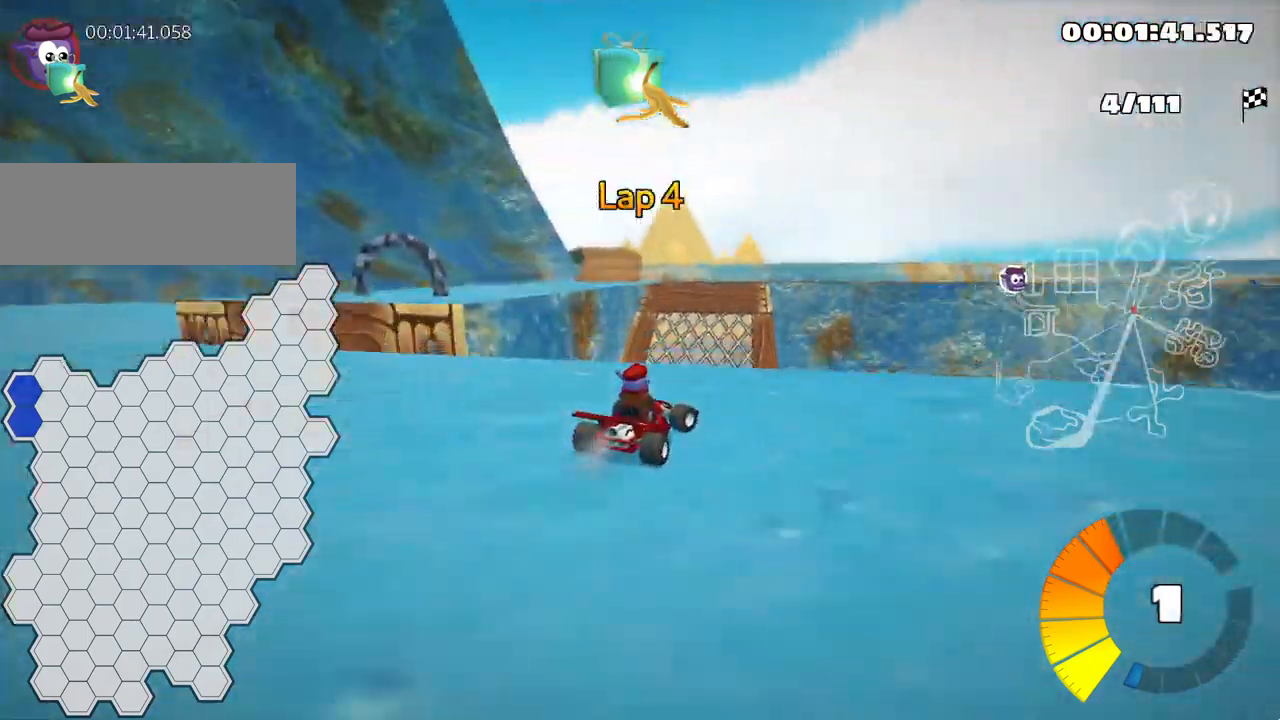
{"keys": ["left", "up"], "events": [[250, "skid", "down"], [284, "left", "down"], [450, "skid", "up"]]}
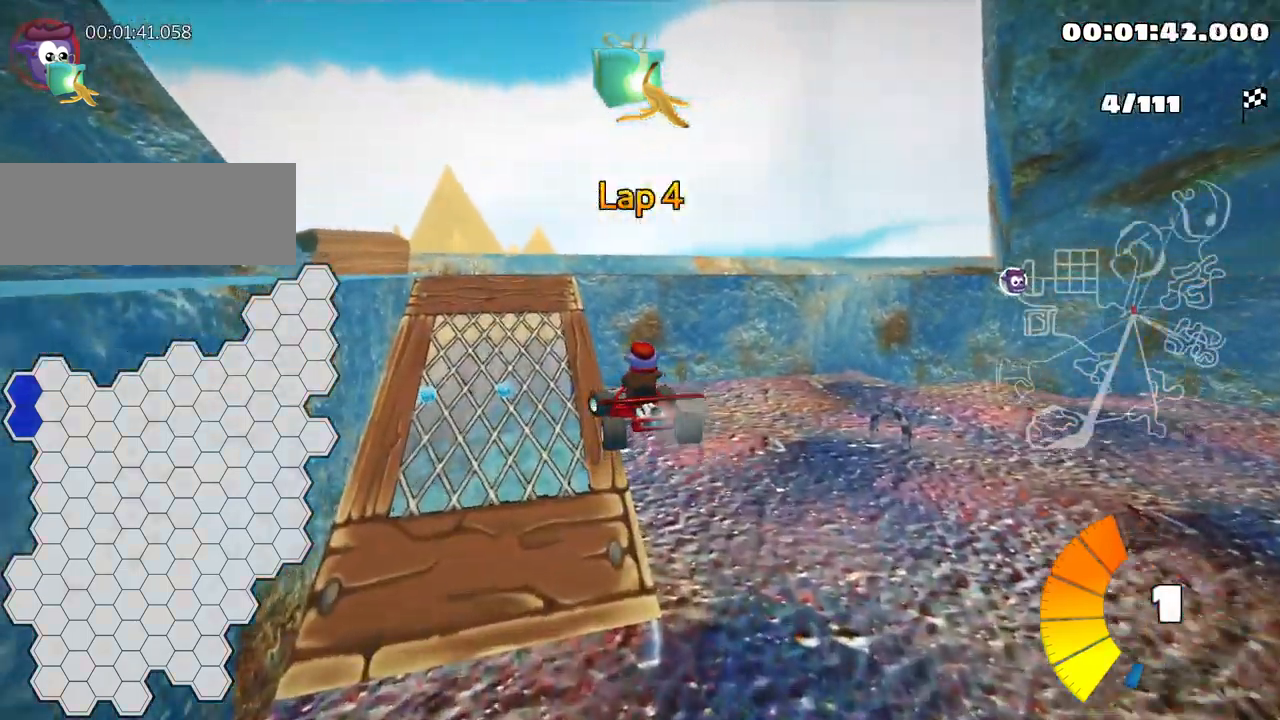
{"keys": ["up"], "events": [[134, "skid", "down"], [450, "left", "up"], [450, "skid", "up"]]}
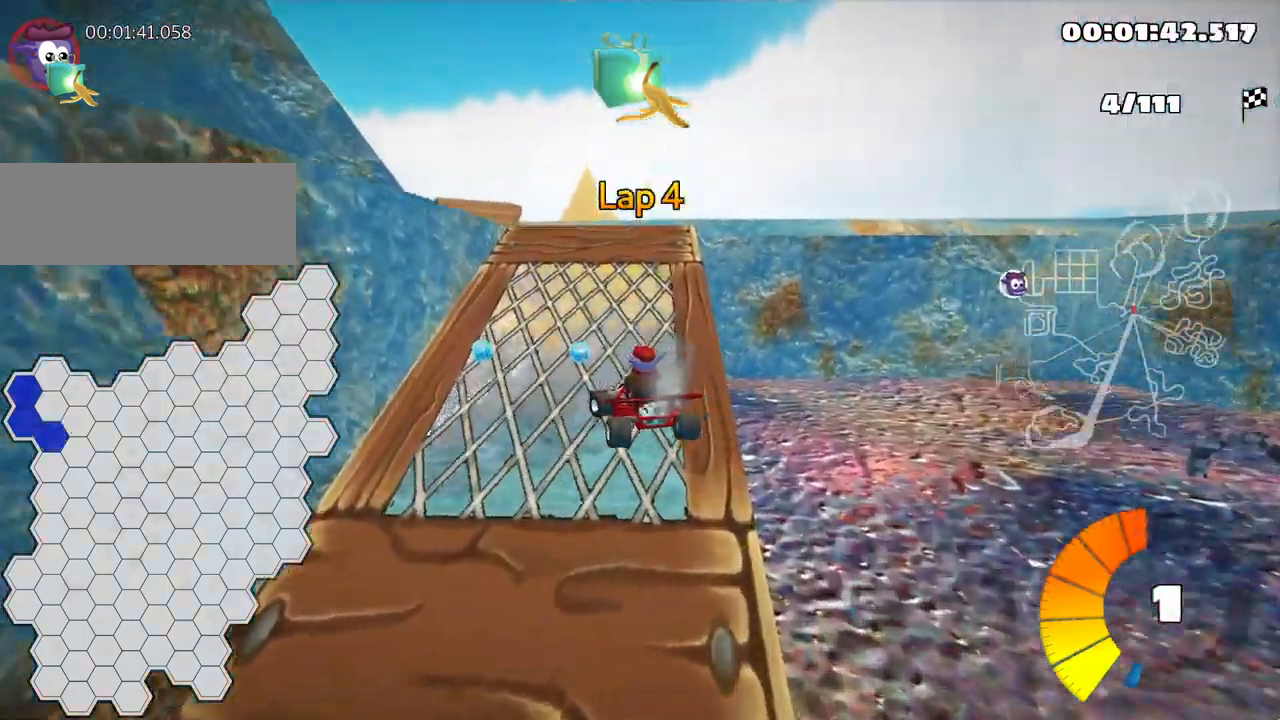
{"keys": ["nitro", "up"], "events": [[500, "nitro", "down"]]}
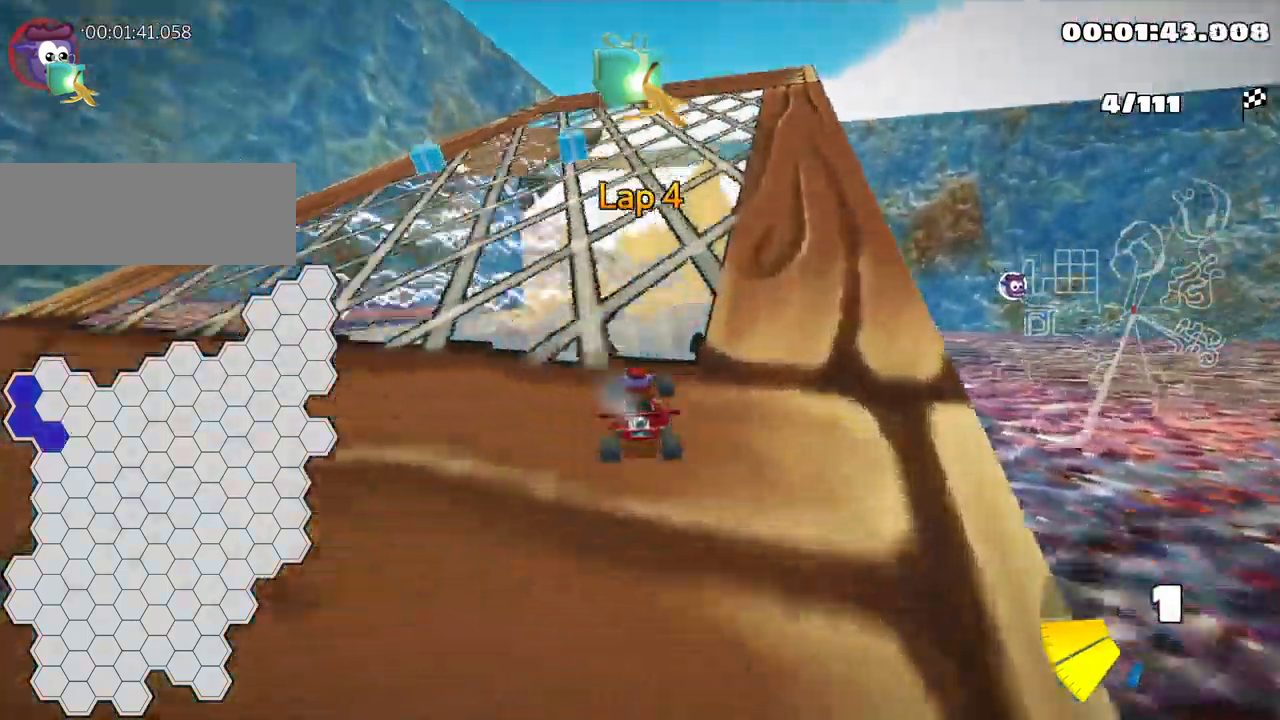
{"keys": ["right", "up"], "events": [[150, "nitro", "up"], [234, "right", "down"]]}
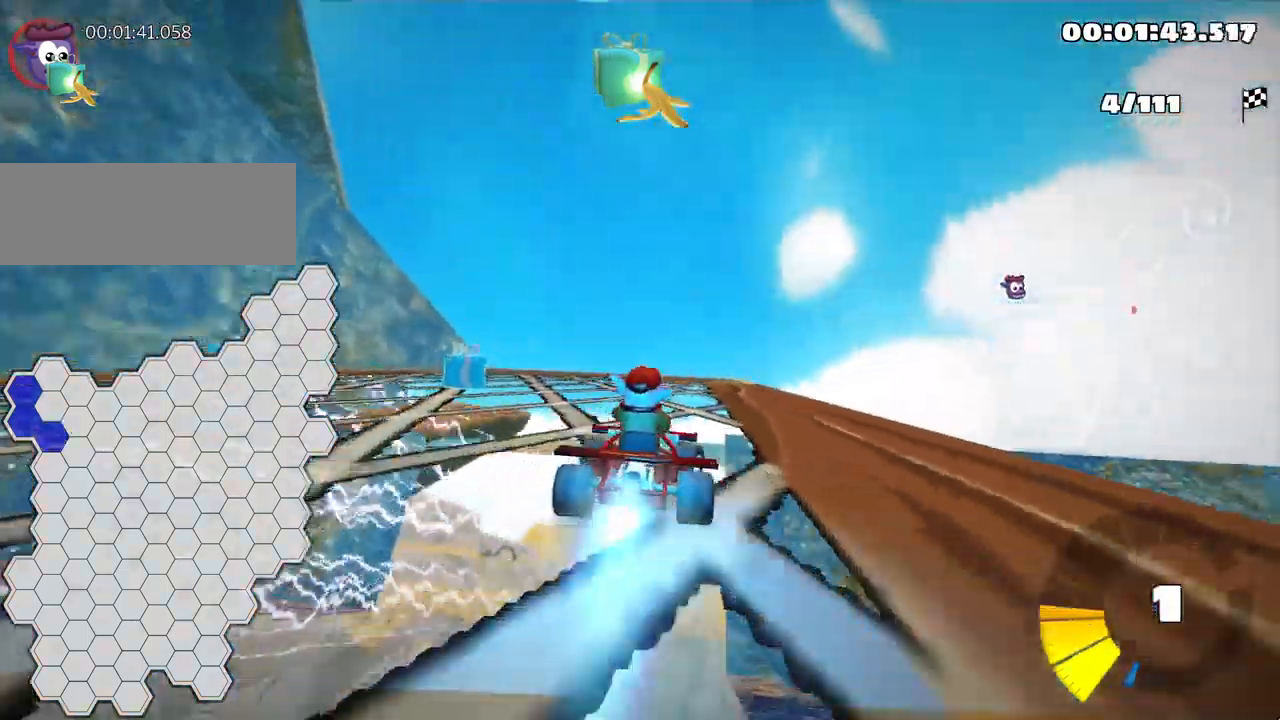
{"keys": ["right", "skid", "up"], "events": [[200, "right", "up"], [217, "left", "down"], [217, "skid", "down"], [417, "left", "up"], [450, "right", "down"]]}